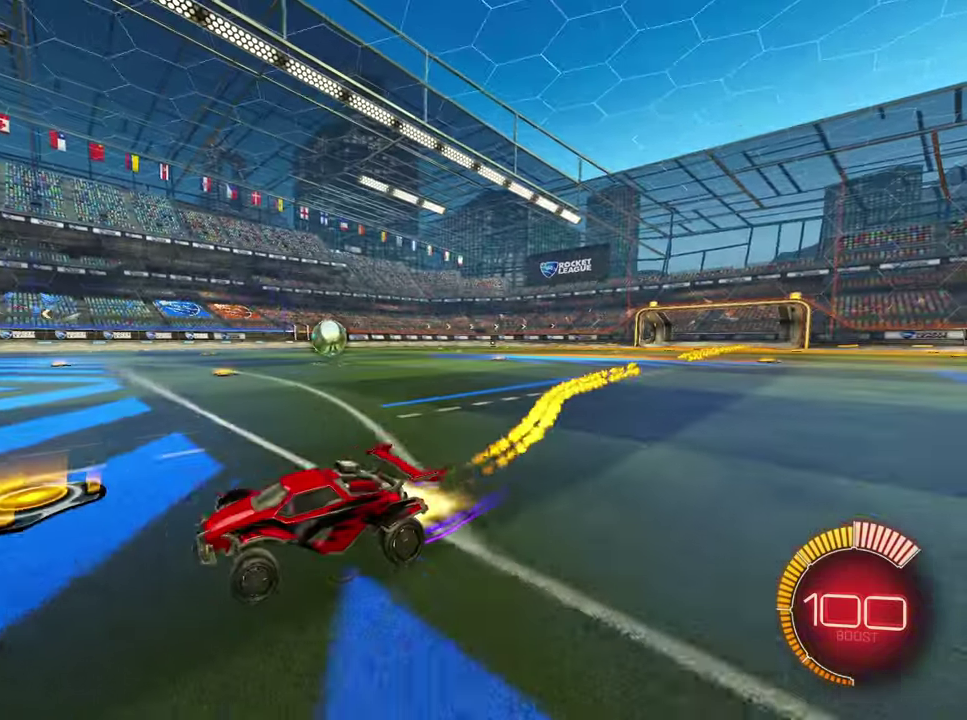
Gameplay with a controller (PlayStation layout); each line is a JSON object with the inputs held at the frame after it. "events" lists button and stick changes between this image and that frame as [ms after this image, input, new state], when the widget could be followed in between. This overlay highlights the sticks when they move; stick clicks (L3 R3) are not distinguishable. Not read: L3 R3 right_stick.
{"buttons": ["R1", "R2"], "left_stick": "right", "events": []}
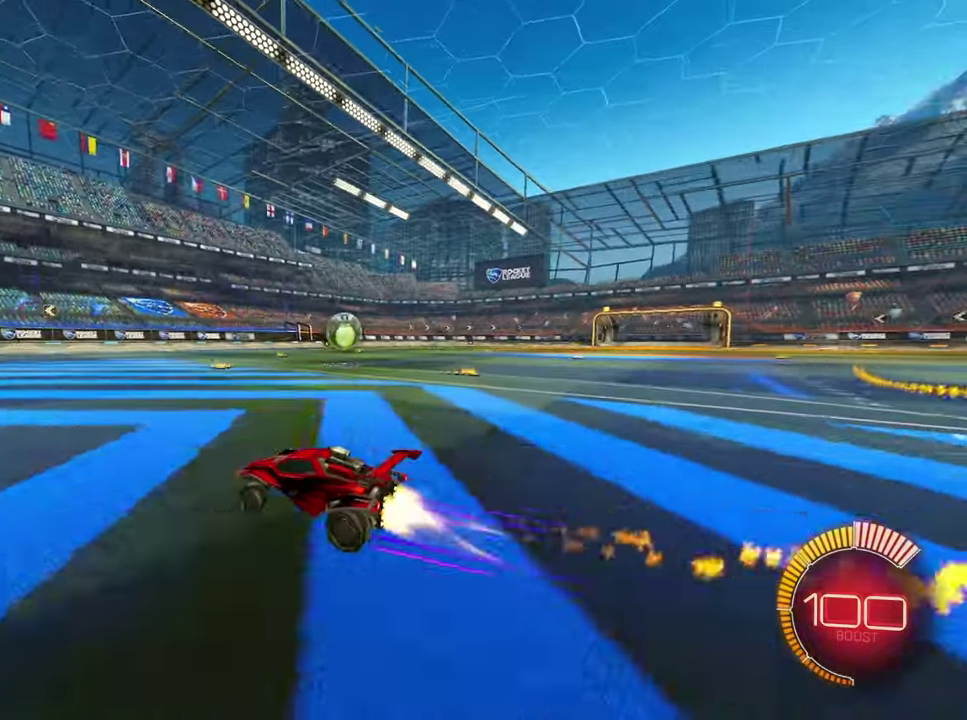
{"buttons": ["CROSS", "R1", "R2"], "left_stick": "center", "events": [[133, "left_stick", "center"], [200, "left_stick", "right"], [283, "R1", "up"], [350, "left_stick", "center"], [416, "R1", "down"], [500, "CROSS", "down"]]}
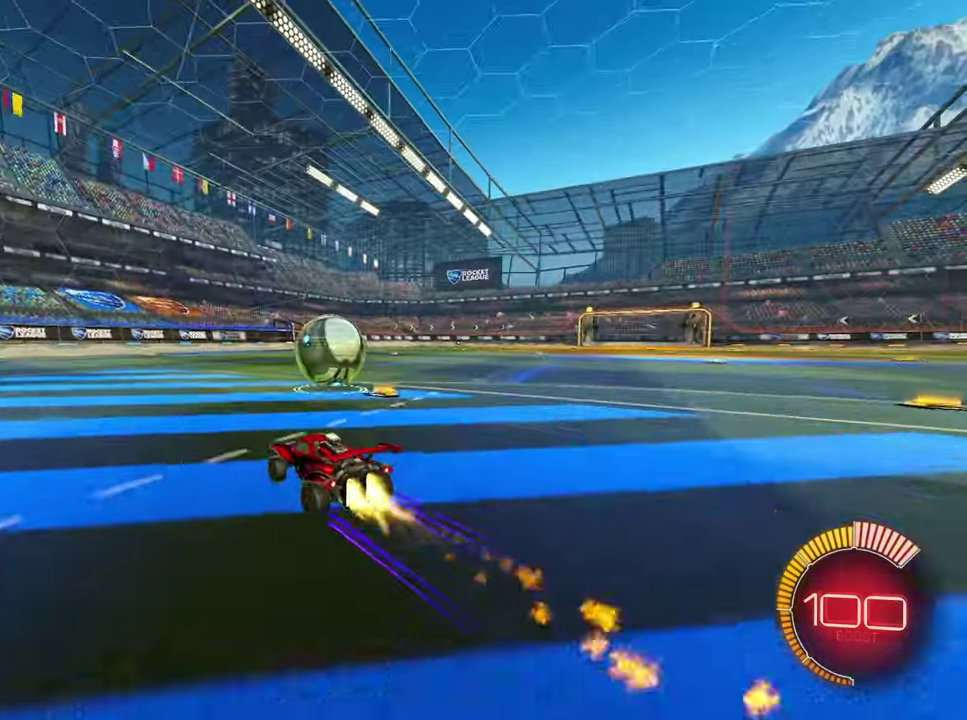
{"buttons": ["R1", "R2"], "left_stick": "center", "events": [[50, "left_stick", "up-right"], [100, "CROSS", "up"], [183, "CROSS", "down"], [250, "CROSS", "up"], [250, "L2", "down"], [250, "R1", "up"], [250, "R2", "up"], [250, "left_stick", "center"], [266, "DPAD_UP", "down"], [366, "DPAD_UP", "up"], [400, "L2", "up"], [433, "R2", "down"], [450, "R1", "down"]]}
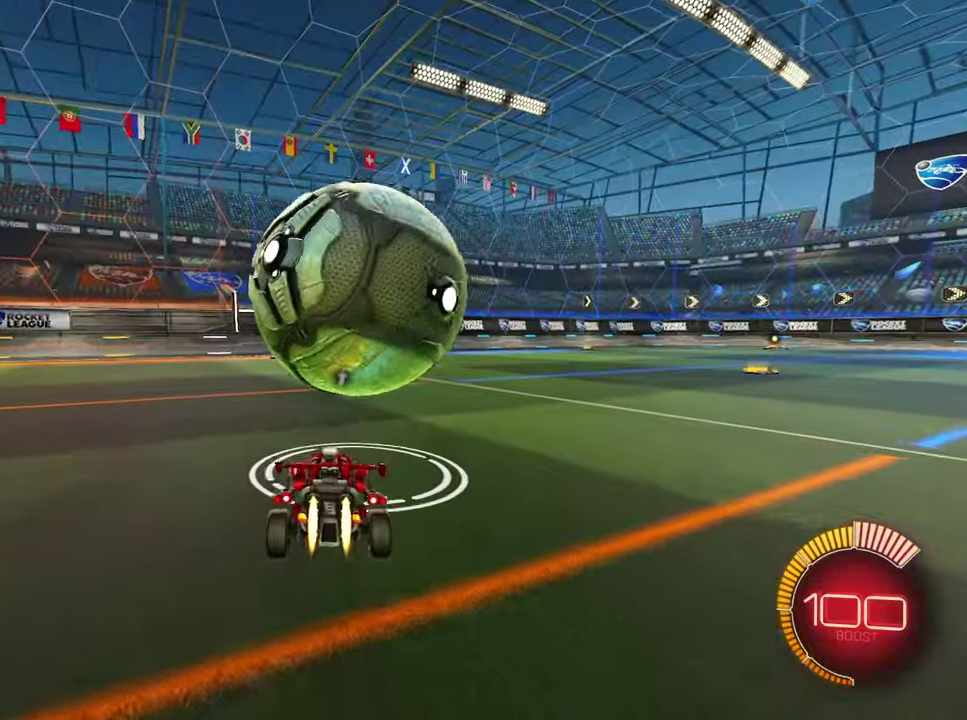
{"buttons": ["R1", "R2"], "left_stick": "center", "events": [[33, "left_stick", "right"], [83, "TRIANGLE", "down"], [166, "left_stick", "left"], [216, "TRIANGLE", "up"], [300, "left_stick", "center"], [350, "left_stick", "right"], [500, "left_stick", "center"]]}
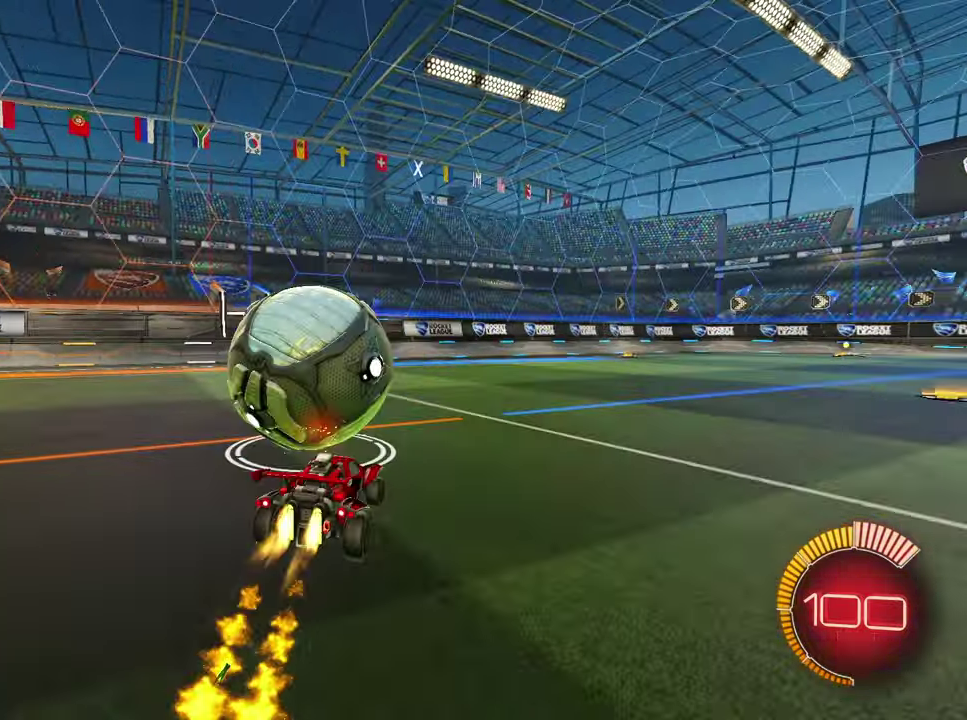
{"buttons": [], "left_stick": "center", "events": [[16, "left_stick", "left"], [333, "R1", "up"], [333, "left_stick", "center"], [400, "R2", "up"]]}
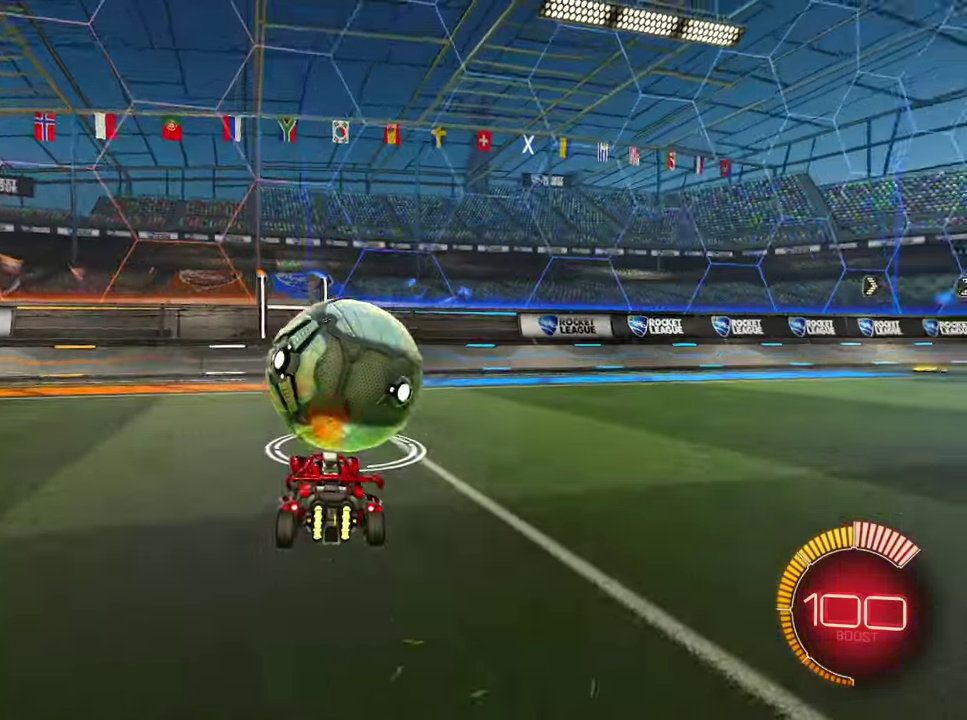
{"buttons": ["R2"], "left_stick": "center", "events": [[50, "left_stick", "right"], [83, "R2", "down"], [116, "left_stick", "center"], [216, "R1", "down"], [300, "R1", "up"], [416, "R2", "up"], [483, "R2", "down"]]}
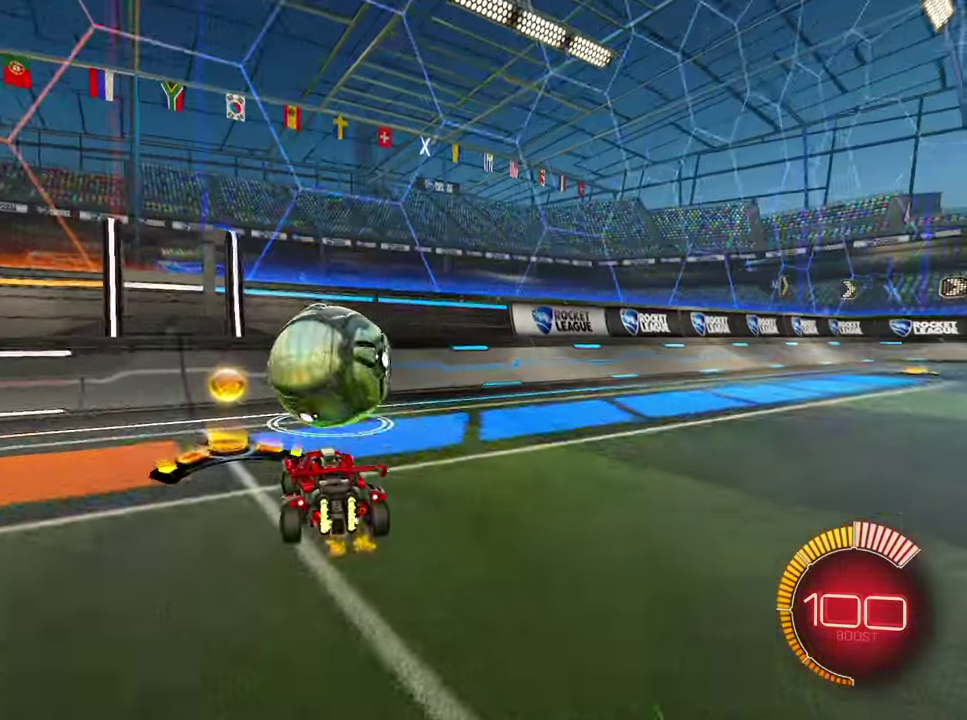
{"buttons": ["R1", "R2"], "left_stick": "center", "events": [[50, "R1", "down"], [133, "R1", "up"], [250, "R1", "down"]]}
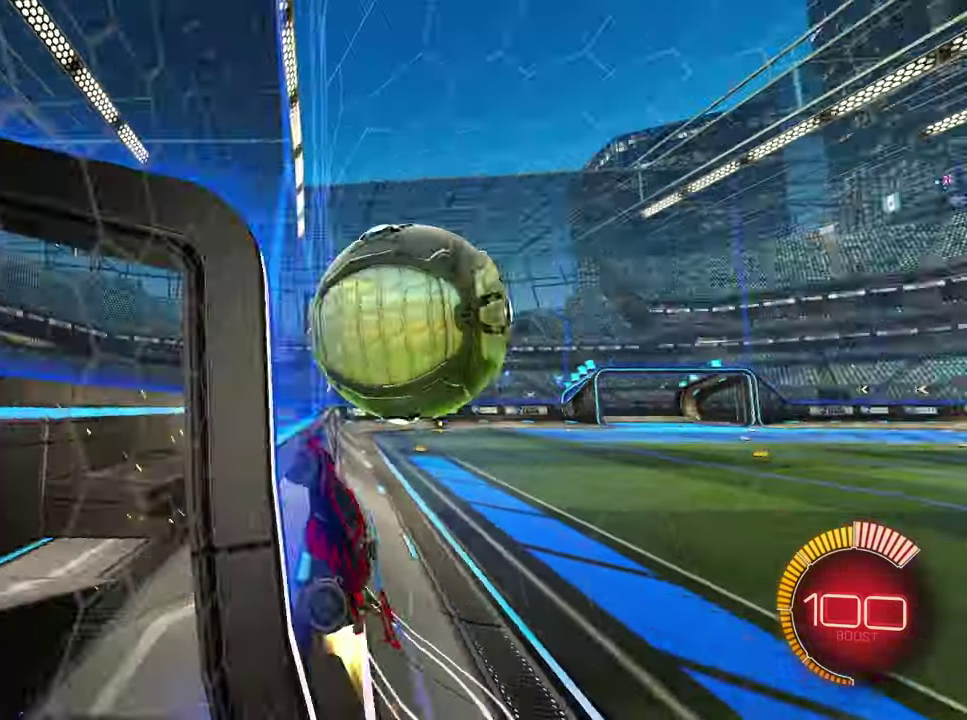
{"buttons": ["R1", "R2"], "left_stick": "up", "events": [[50, "left_stick", "down-left"], [133, "CROSS", "down"], [150, "left_stick", "down"], [233, "L1", "down"], [233, "left_stick", "up-right"], [333, "CROSS", "up"], [433, "L1", "up"], [450, "left_stick", "up"]]}
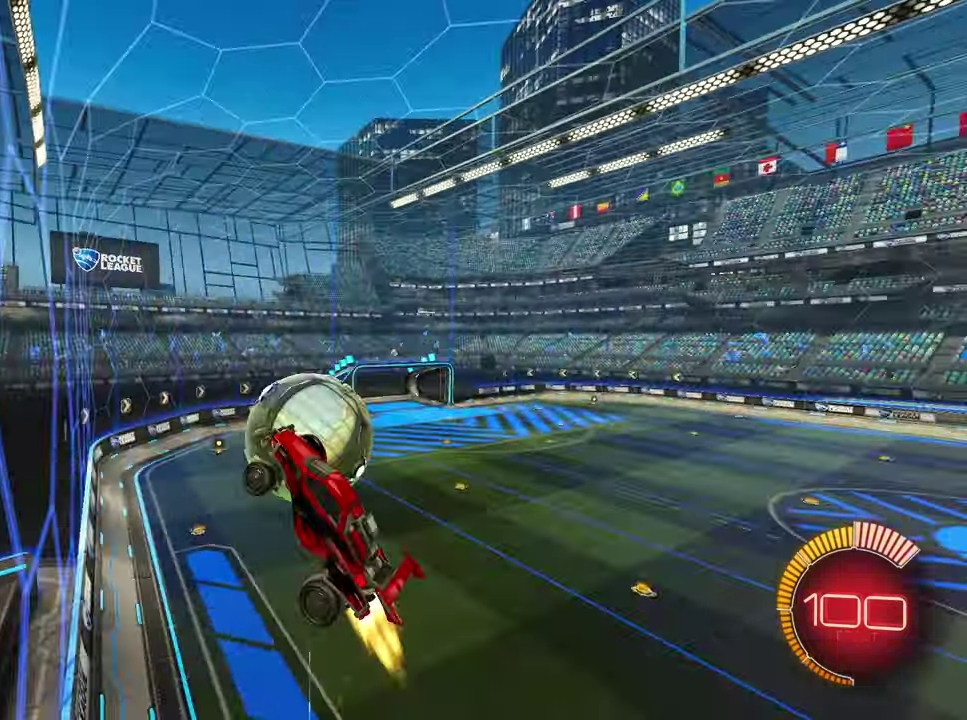
{"buttons": ["L1", "R1", "R2"], "left_stick": "down-left", "events": [[16, "L1", "down"], [66, "R1", "up"], [83, "left_stick", "down-right"], [166, "left_stick", "down"], [183, "R1", "down"], [266, "left_stick", "down-left"], [350, "left_stick", "left"], [500, "left_stick", "down-left"]]}
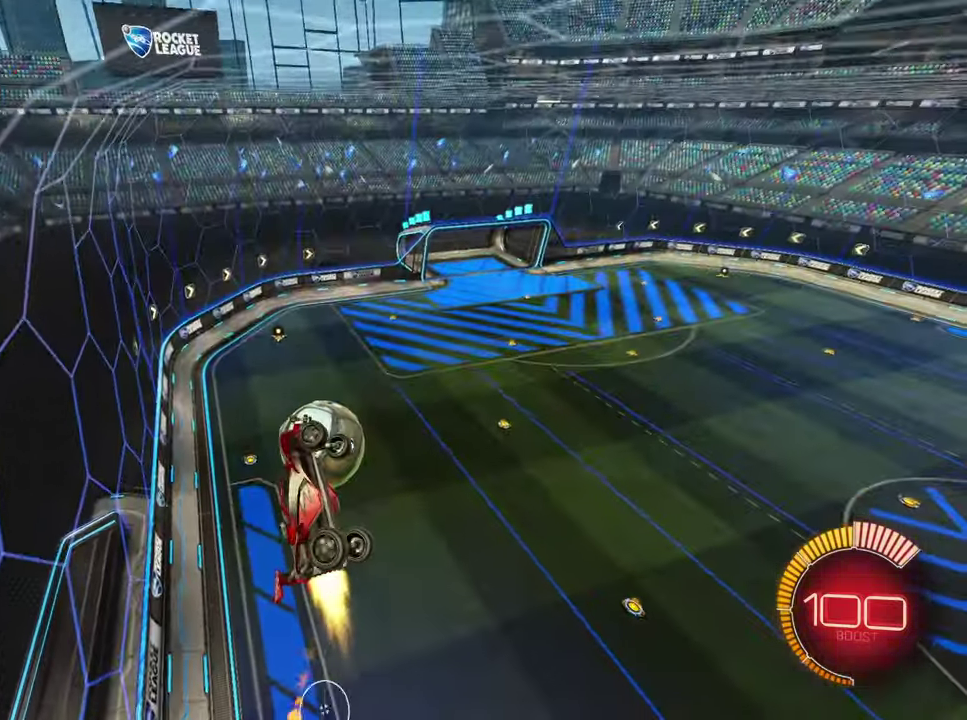
{"buttons": ["L1"], "left_stick": "center", "events": [[83, "L1", "up"], [133, "R1", "up"], [200, "left_stick", "right"], [250, "R2", "up"], [316, "left_stick", "up-right"], [383, "L1", "down"], [466, "left_stick", "center"]]}
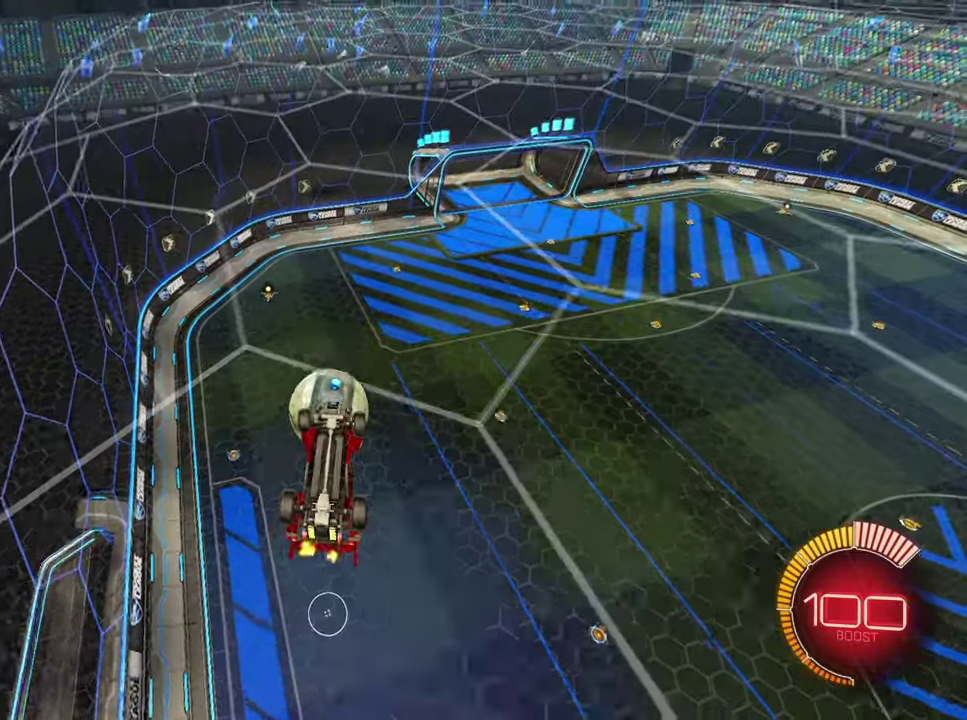
{"buttons": ["R2"], "left_stick": "down-left", "events": [[83, "left_stick", "down"], [133, "left_stick", "down-left"], [300, "R2", "down"], [300, "left_stick", "left"], [366, "R1", "down"], [450, "left_stick", "down-left"], [466, "L1", "up"], [483, "R1", "up"]]}
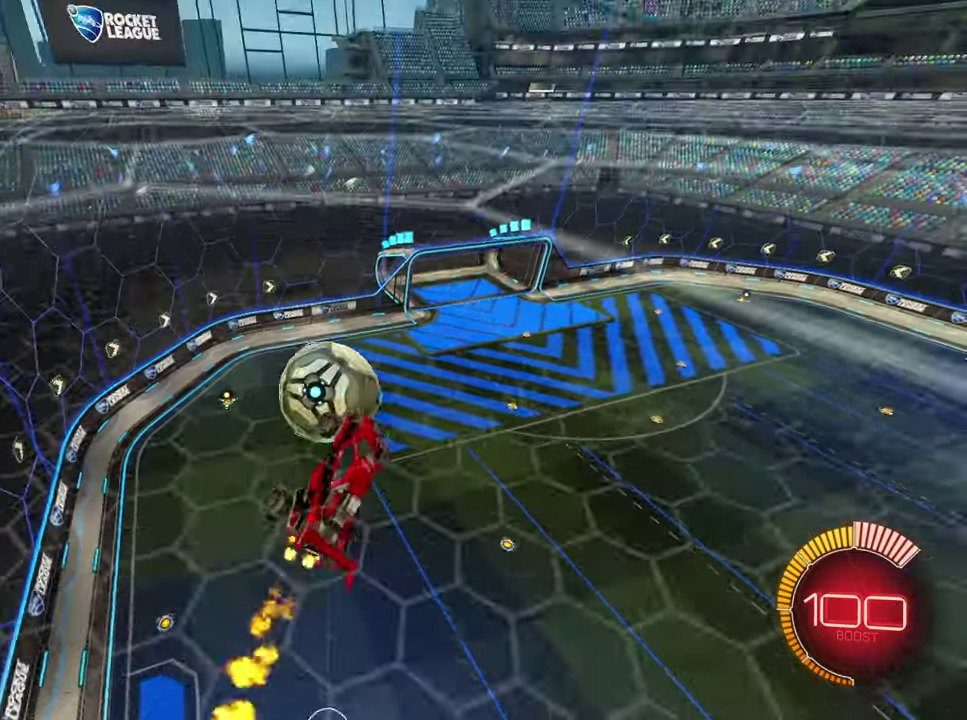
{"buttons": ["R1", "R2"], "left_stick": "down", "events": [[50, "left_stick", "down"], [200, "R1", "down"], [233, "left_stick", "down-right"], [333, "L2", "down"], [333, "R1", "up"], [433, "L2", "up"], [433, "R1", "down"], [433, "left_stick", "down"]]}
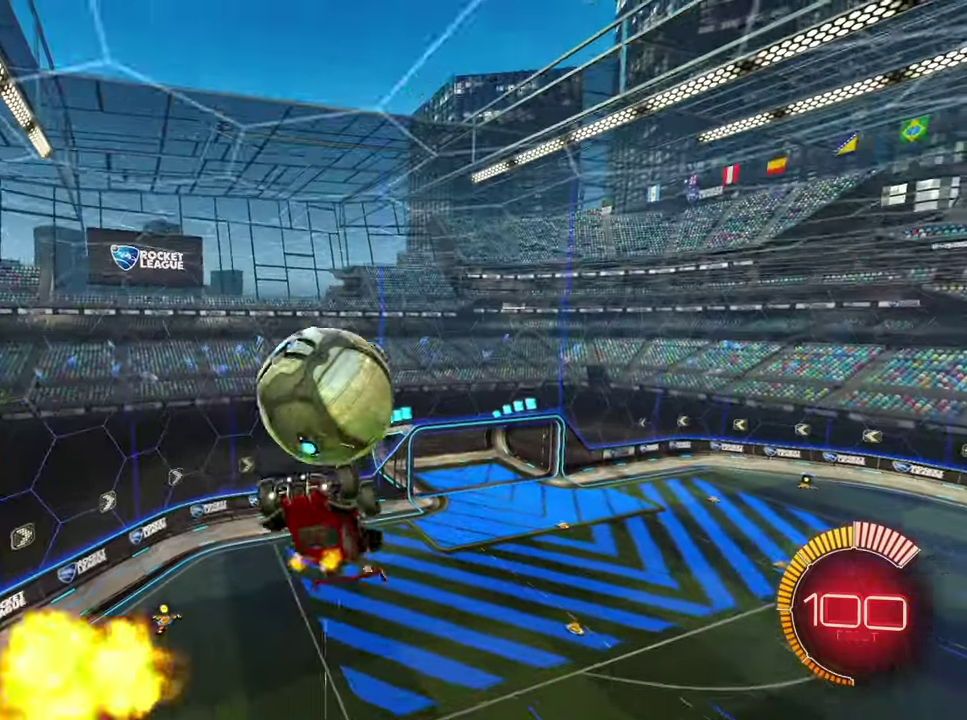
{"buttons": ["R1", "R2"], "left_stick": "center", "events": [[83, "R1", "up"], [183, "CROSS", "down"], [233, "R1", "down"], [350, "left_stick", "center"], [383, "CROSS", "up"]]}
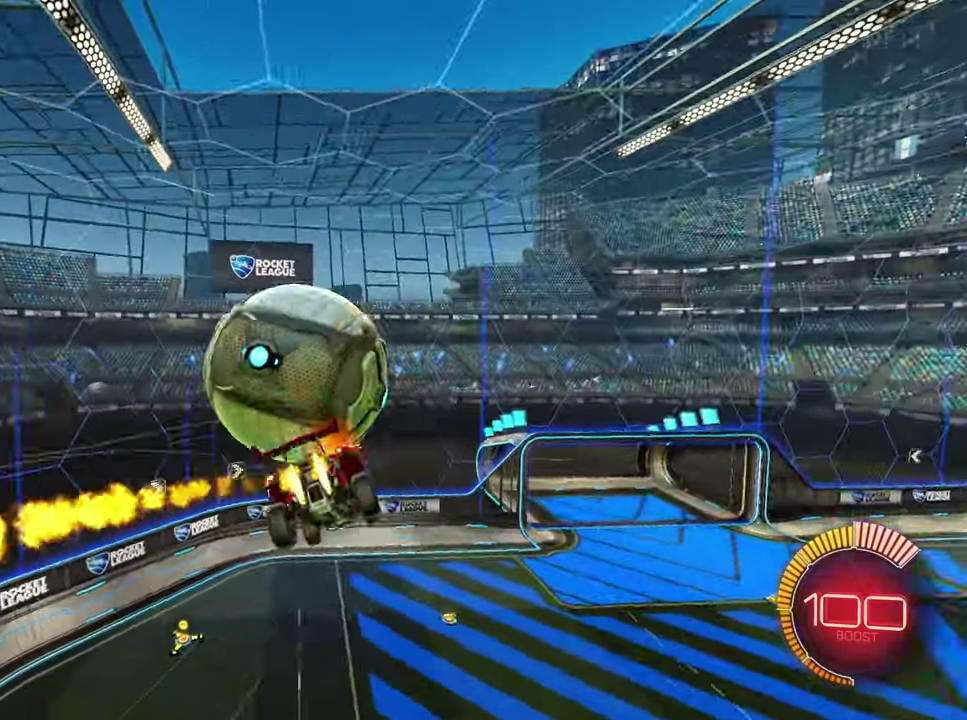
{"buttons": ["L1", "R1", "R2"], "left_stick": "down-left", "events": [[16, "R1", "up"], [50, "left_stick", "down"], [133, "left_stick", "down-left"], [166, "L1", "down"], [183, "left_stick", "left"], [216, "R1", "down"], [366, "L1", "up"], [400, "left_stick", "down-left"], [466, "L1", "down"]]}
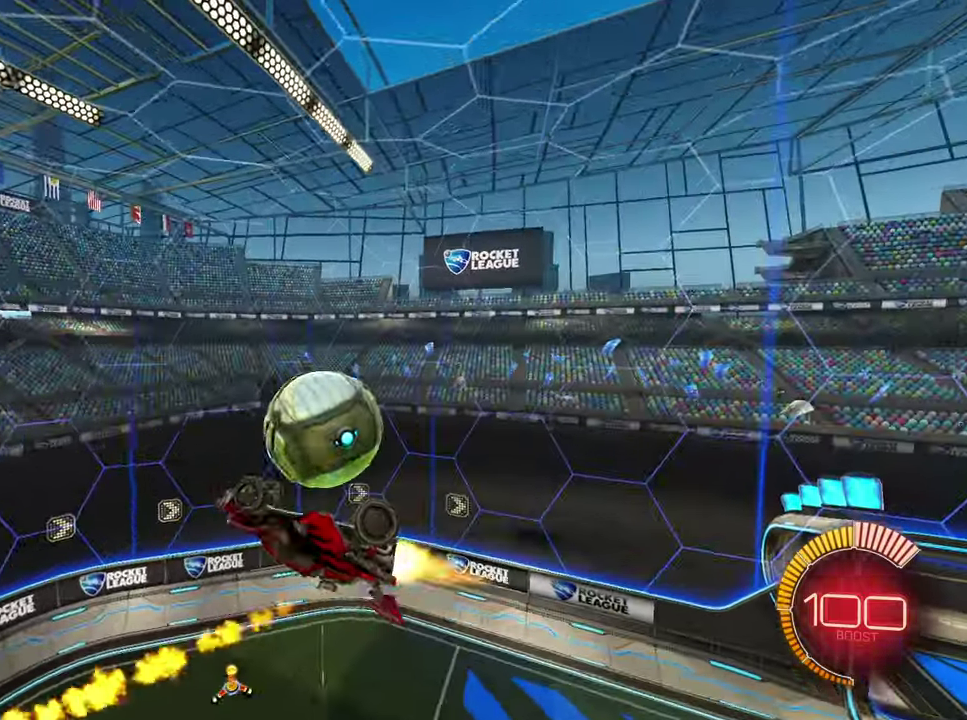
{"buttons": ["L1", "R2"], "left_stick": "up-right", "events": [[100, "L1", "up"], [150, "left_stick", "down-right"], [183, "L1", "down"], [316, "left_stick", "right"], [383, "L1", "up"], [450, "R1", "up"], [500, "L1", "down"], [500, "left_stick", "up-right"]]}
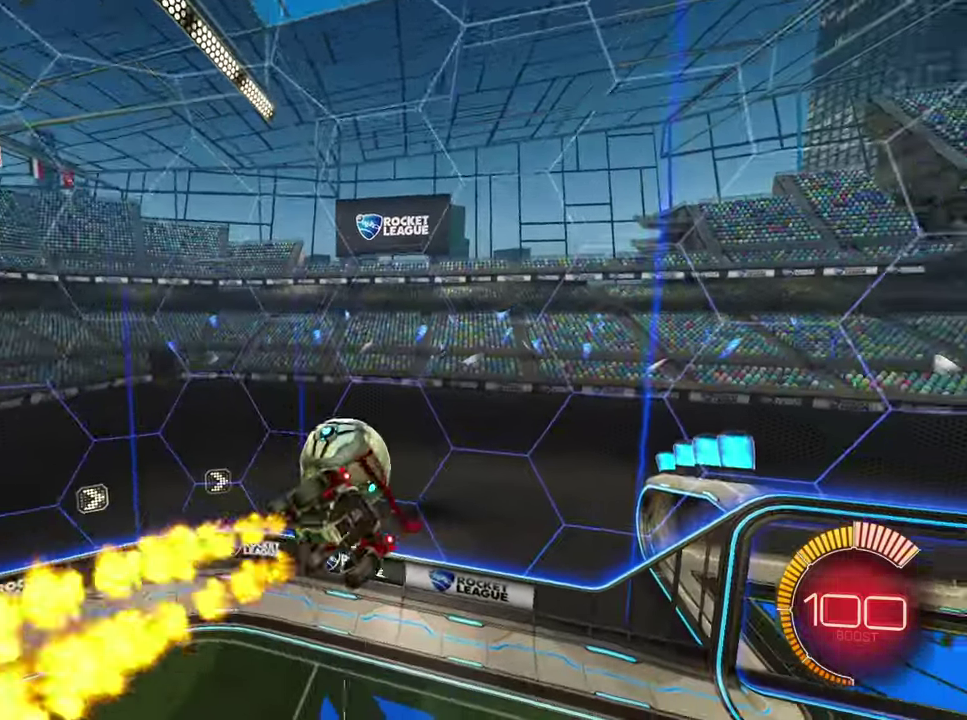
{"buttons": ["L1", "R1", "R2"], "left_stick": "down-left", "events": [[116, "R1", "down"], [133, "L1", "up"], [216, "L1", "down"], [400, "left_stick", "down-left"]]}
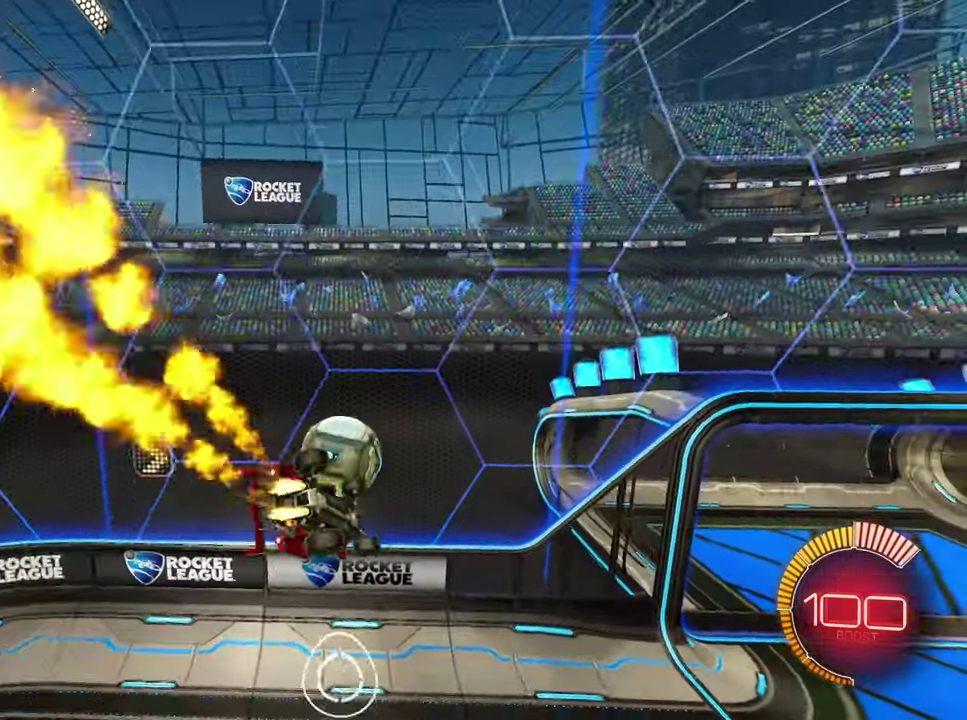
{"buttons": ["R1", "R2"], "left_stick": "center", "events": [[150, "left_stick", "center"], [183, "L1", "up"], [200, "left_stick", "up-right"], [366, "left_stick", "center"]]}
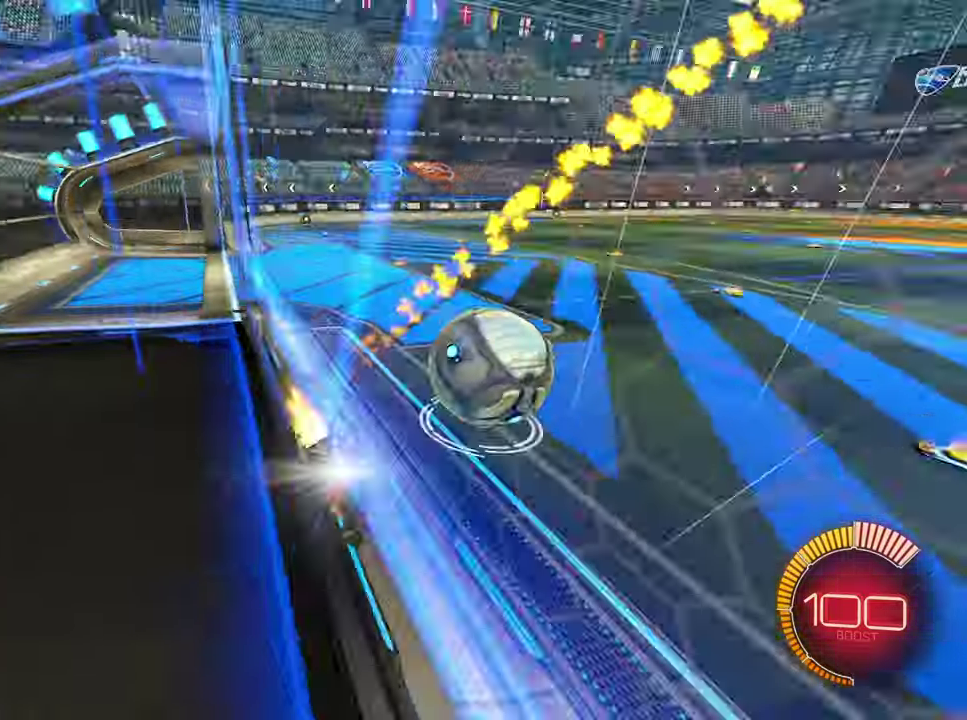
{"buttons": [], "left_stick": "left", "events": [[166, "left_stick", "right"], [250, "left_stick", "center"], [300, "left_stick", "left"], [366, "R1", "up"], [433, "R2", "up"]]}
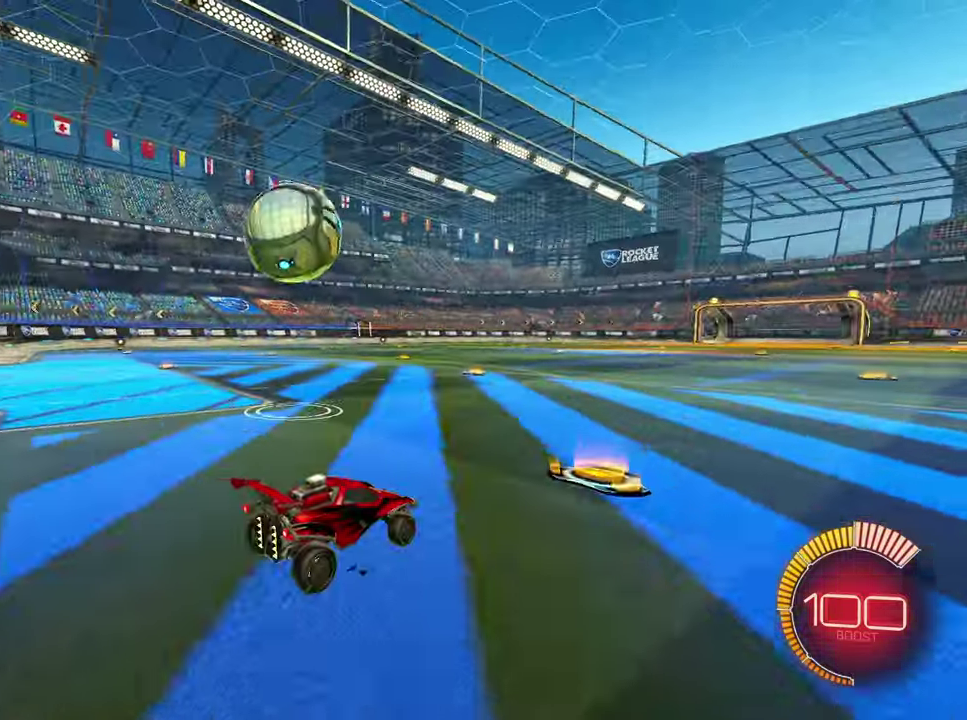
{"buttons": ["CROSS", "L2", "R1", "R2"], "left_stick": "down-right", "events": [[33, "R2", "down"], [216, "left_stick", "center"], [266, "left_stick", "left"], [333, "CROSS", "down"], [350, "left_stick", "down"], [433, "R1", "down"], [483, "left_stick", "down-right"], [500, "L2", "down"]]}
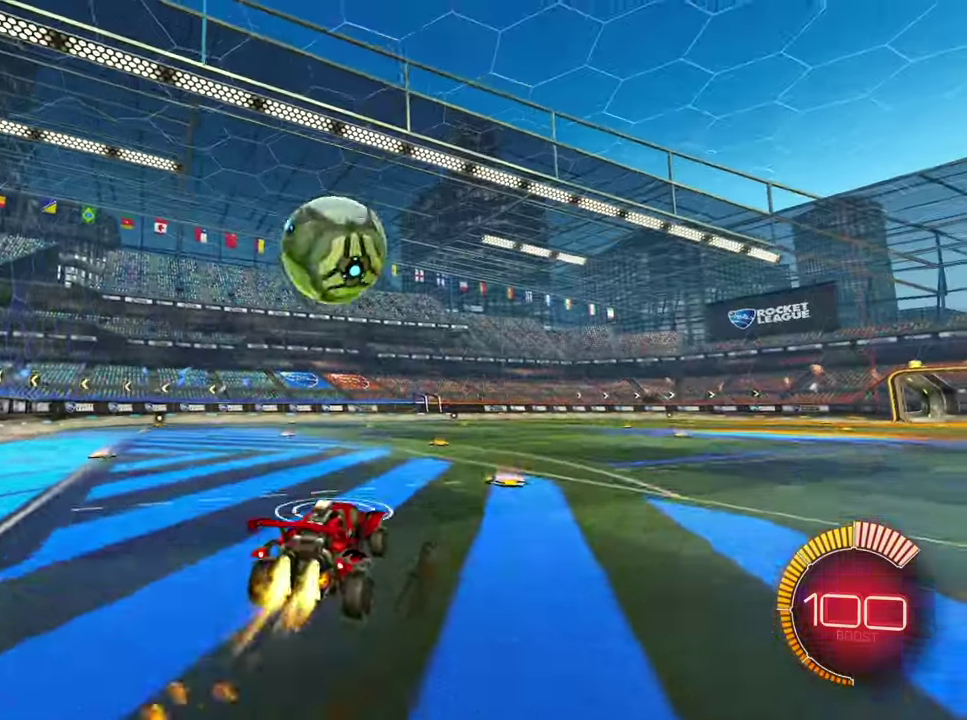
{"buttons": ["CROSS", "R1", "R2"], "left_stick": "up-left", "events": [[16, "CROSS", "up"], [116, "L2", "up"], [216, "TRIANGLE", "down"], [250, "left_stick", "right"], [316, "left_stick", "up"], [350, "TRIANGLE", "up"], [366, "left_stick", "up-left"], [466, "CROSS", "down"]]}
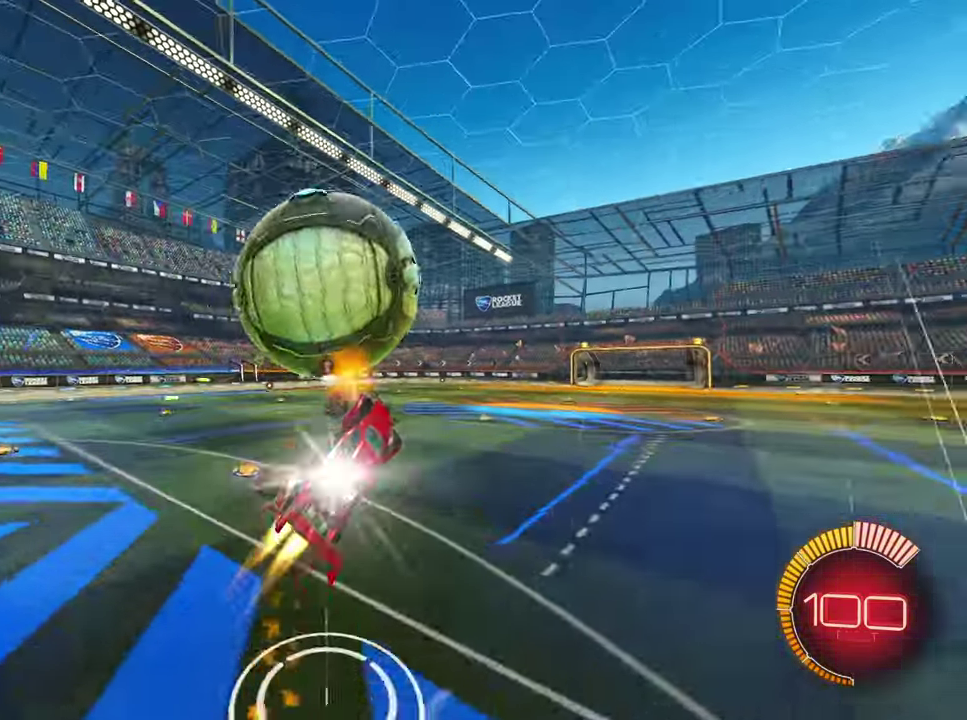
{"buttons": ["L1", "R2"], "left_stick": "down-right", "events": [[33, "CROSS", "up"], [33, "left_stick", "down"], [200, "L1", "down"], [250, "R1", "up"], [333, "L1", "up"], [433, "L1", "down"], [433, "left_stick", "down-right"]]}
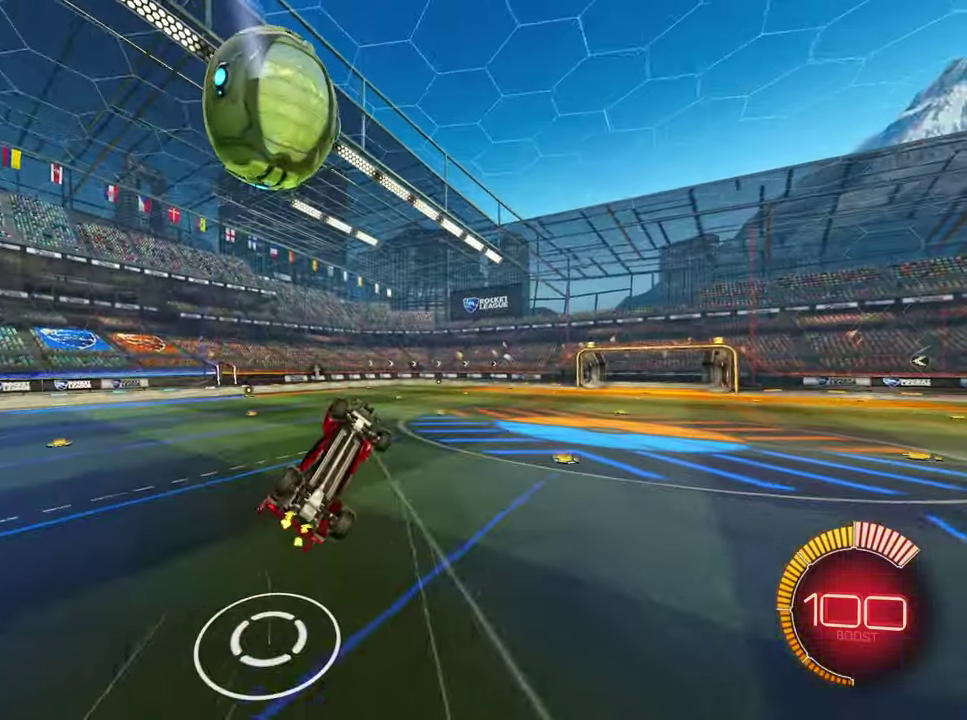
{"buttons": ["R2"], "left_stick": "up-left", "events": [[83, "L1", "up"], [100, "left_stick", "right"], [133, "R2", "up"], [150, "L1", "down"], [150, "left_stick", "up-right"], [433, "left_stick", "up"], [450, "L1", "up"], [483, "R2", "down"], [483, "left_stick", "up-left"]]}
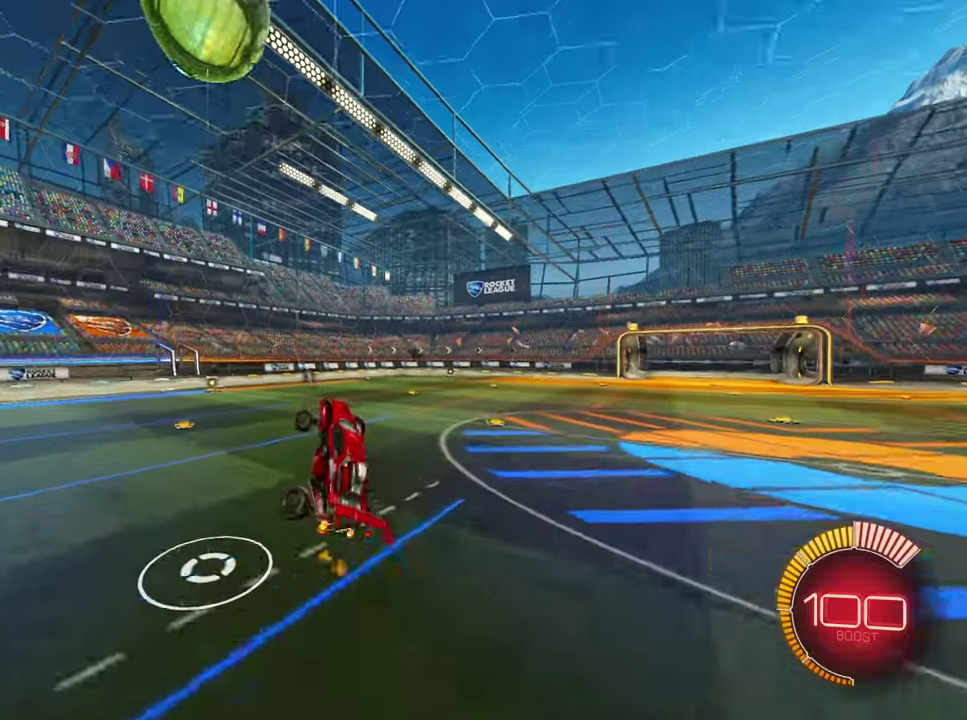
{"buttons": ["R2"], "left_stick": "left", "events": [[33, "left_stick", "left"], [133, "left_stick", "center"], [266, "left_stick", "left"], [383, "R1", "down"], [383, "left_stick", "center"], [466, "left_stick", "left"], [500, "R1", "up"]]}
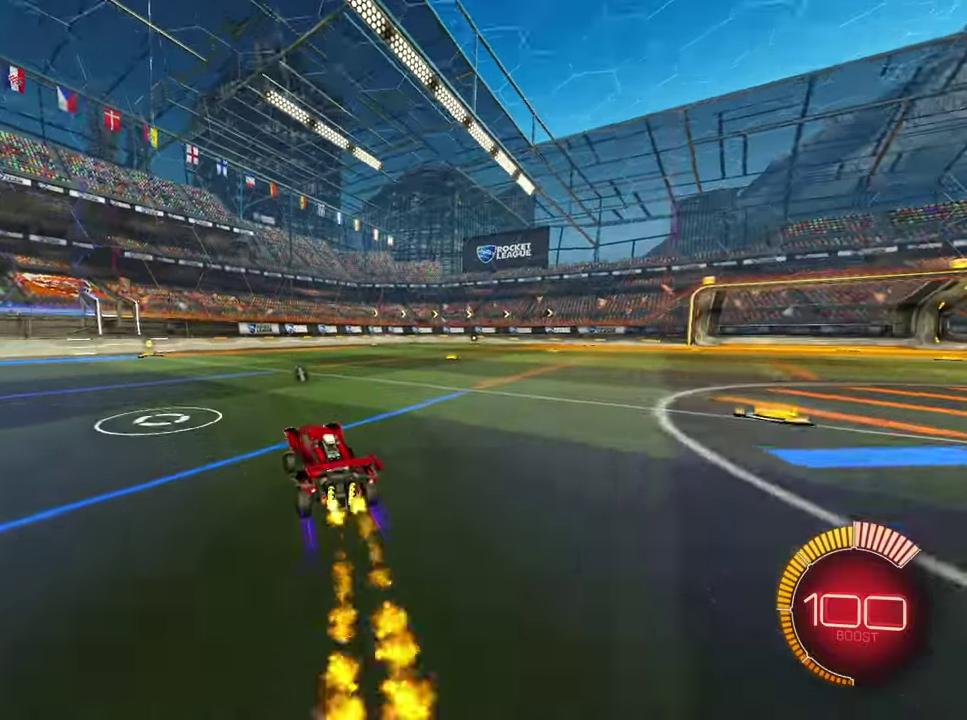
{"buttons": ["TRIANGLE", "R2"], "left_stick": "center", "events": [[166, "R2", "up"], [166, "left_stick", "center"], [200, "L2", "down"], [266, "DPAD_UP", "down"], [383, "DPAD_UP", "up"], [383, "R2", "down"], [433, "L2", "up"], [483, "TRIANGLE", "down"]]}